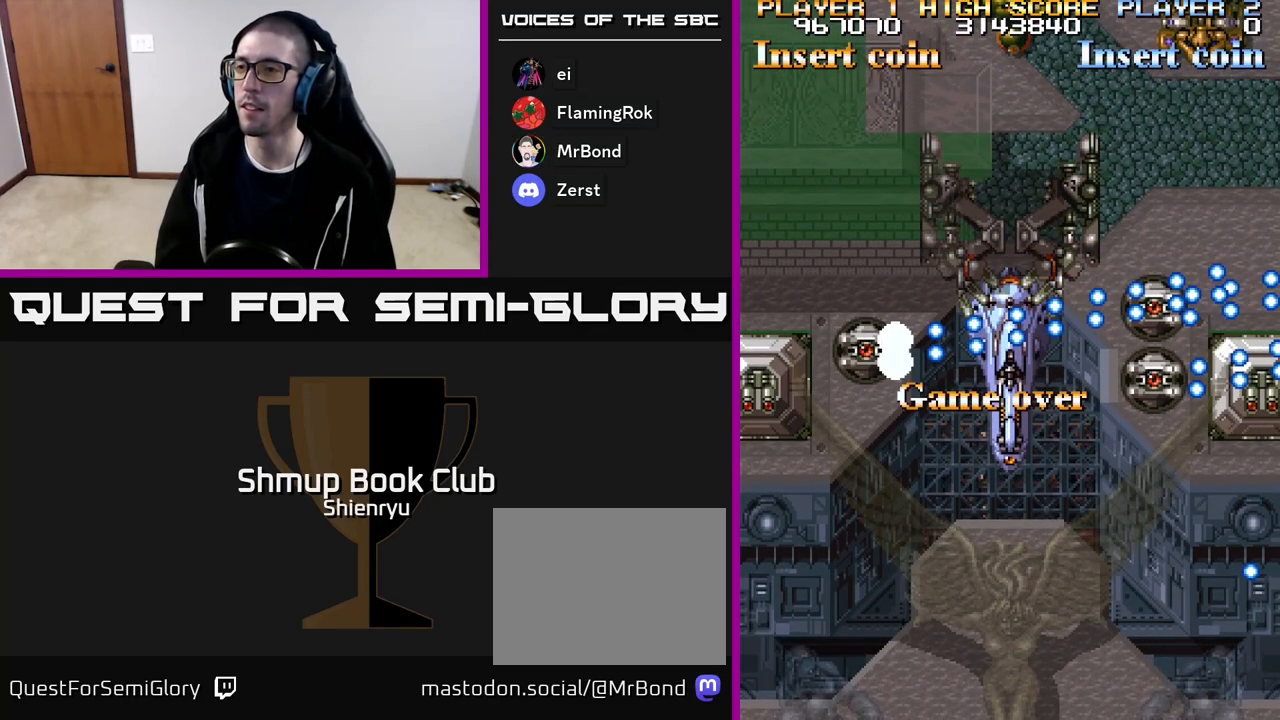
Gameplay with a controller (Xbox layout); each line is a JSON object with the inputs held at the frame after it. "events" lists button and stick changes between this image and that frame as [ms after this image, input, new state], when the widget could be followed in between. Not read: left_stick right_stick.
{"buttons": [], "events": []}
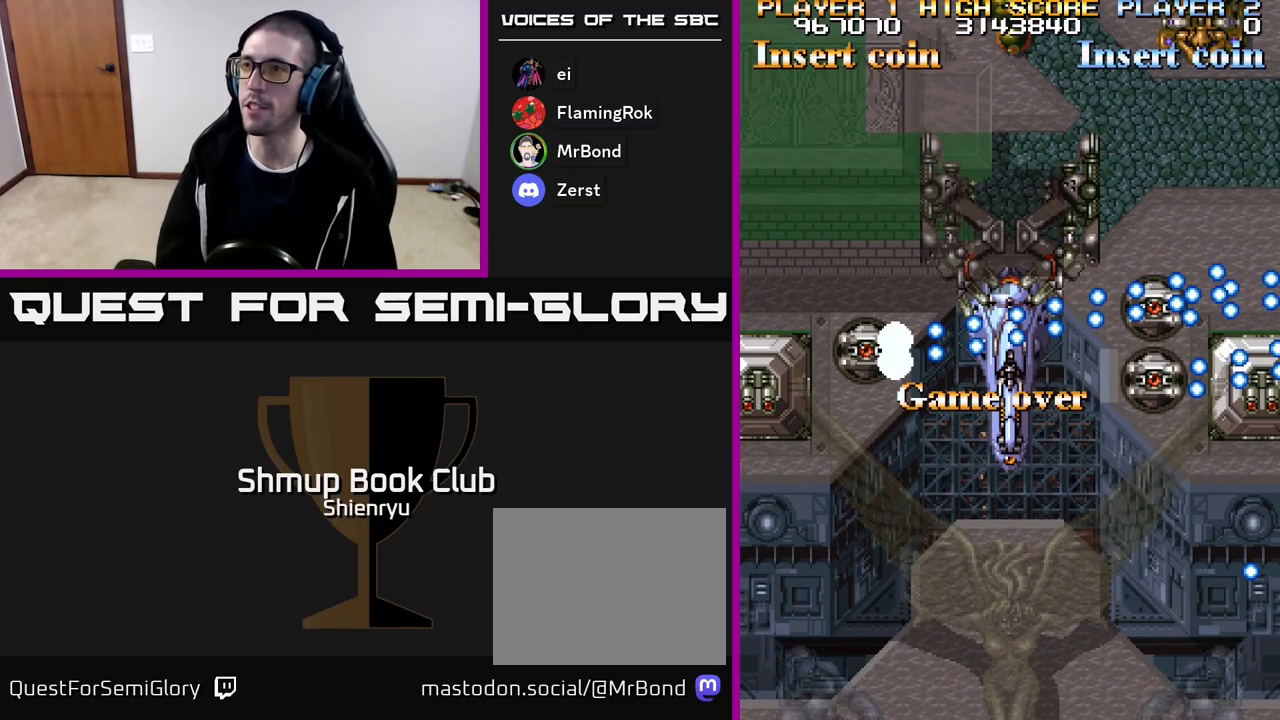
{"buttons": ["R2"], "events": [[50, "R2", "down"]]}
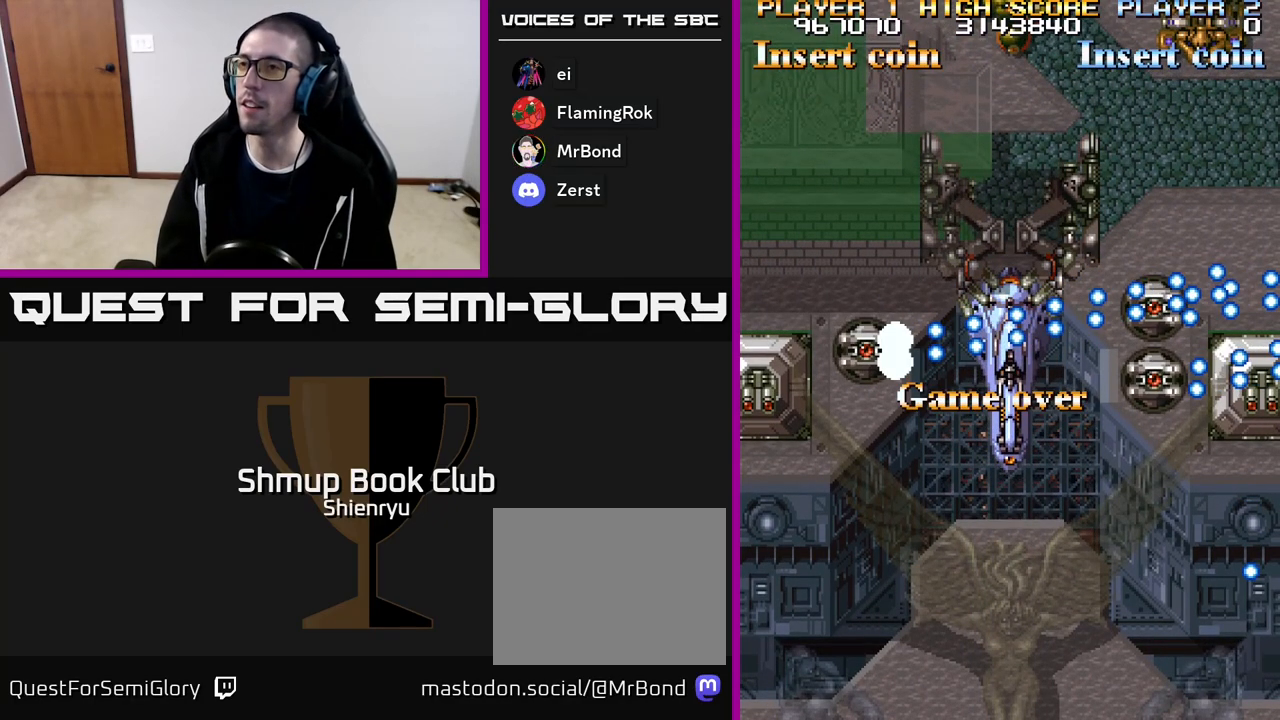
{"buttons": ["R2"], "events": []}
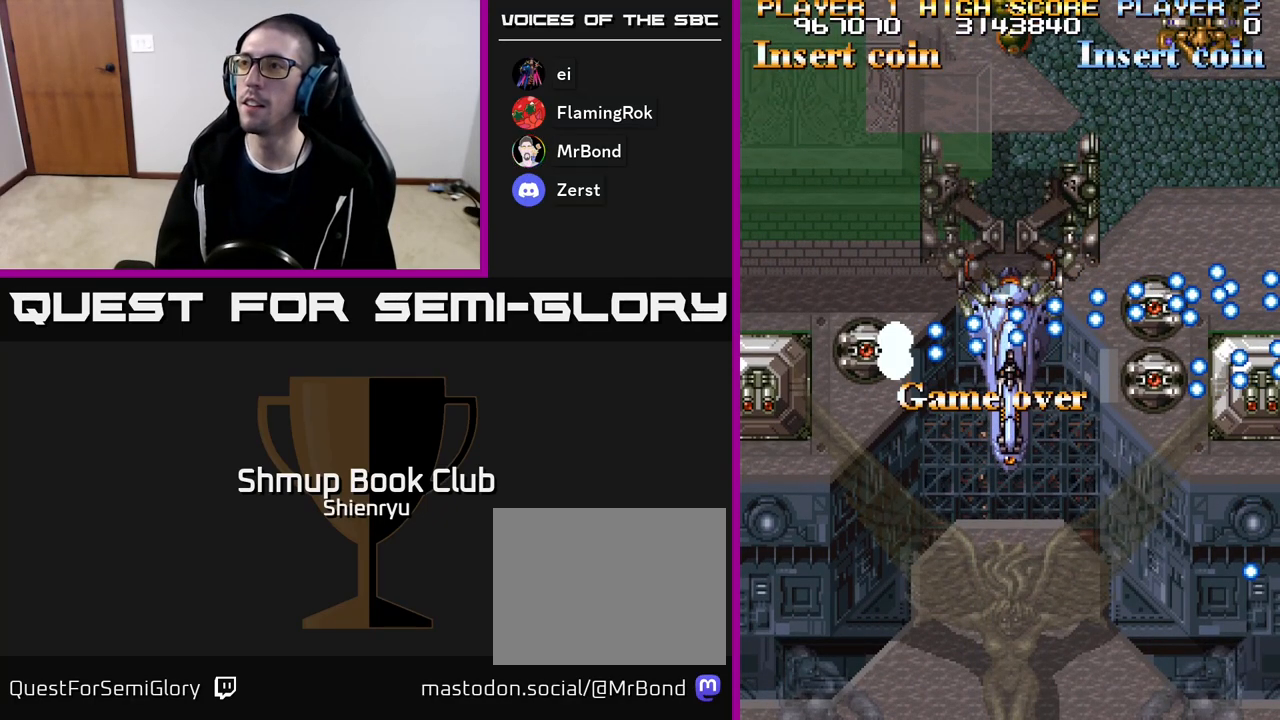
{"buttons": [], "events": [[283, "R2", "up"]]}
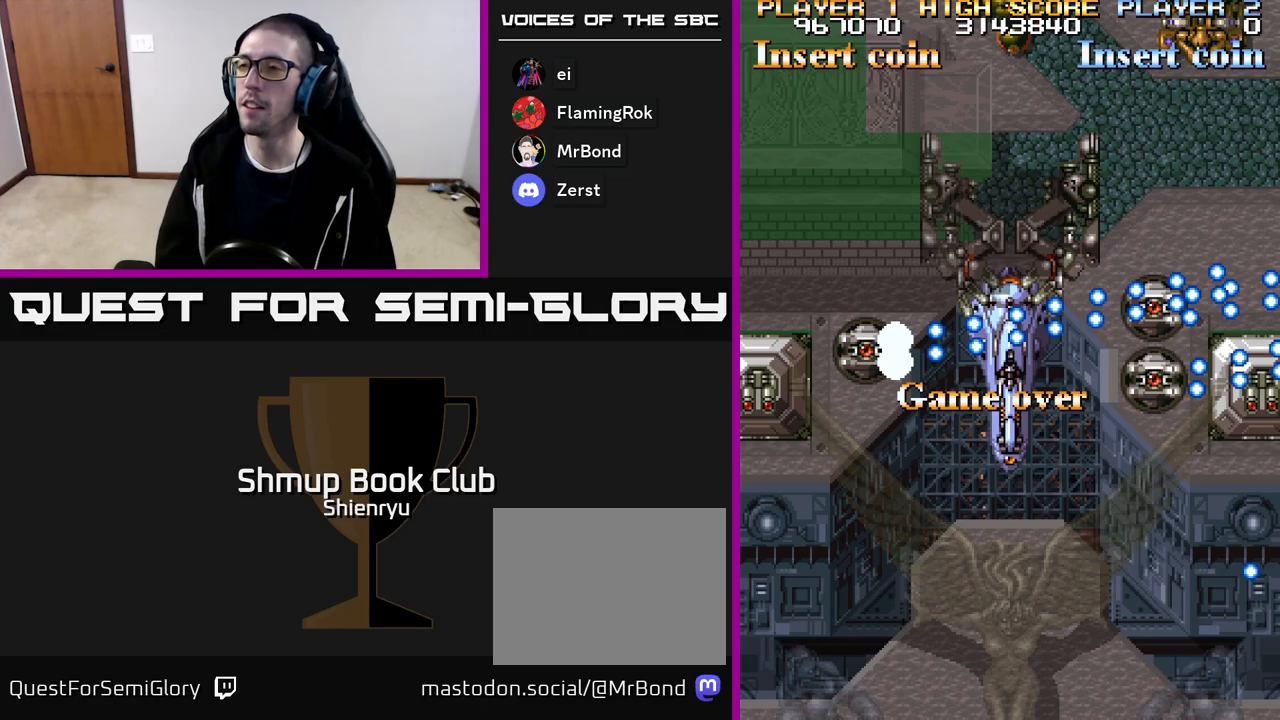
{"buttons": [], "events": []}
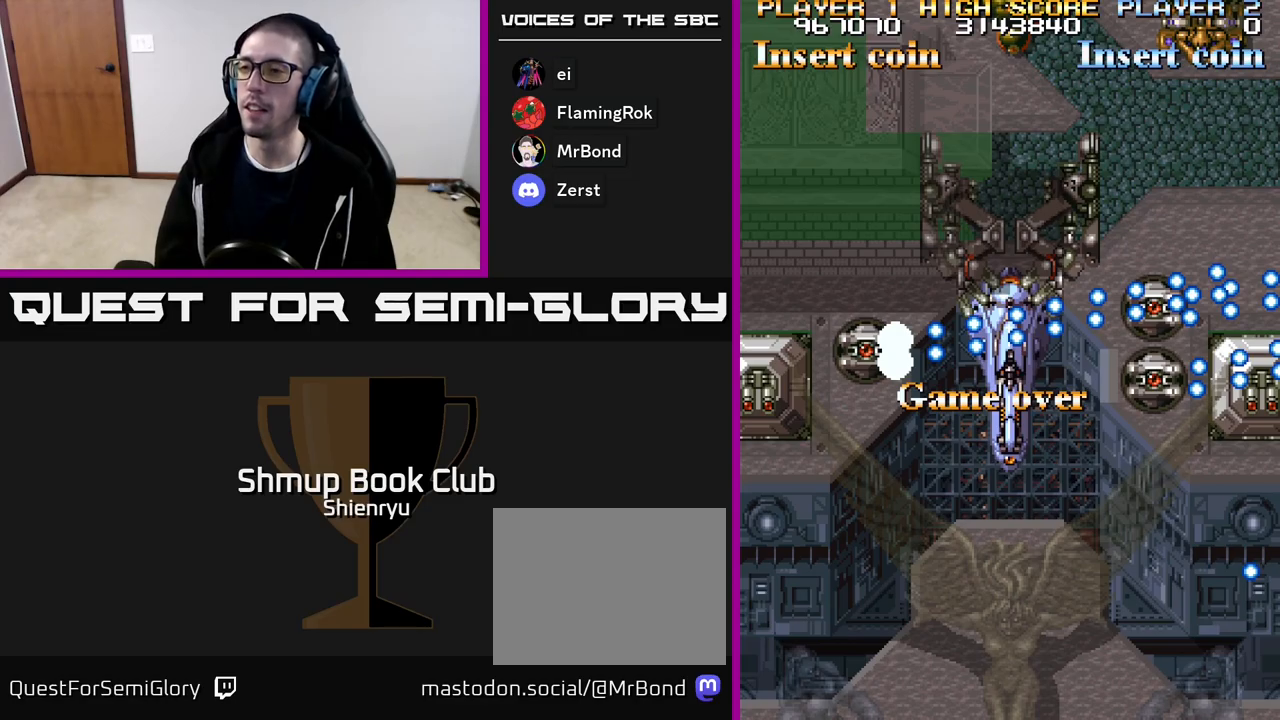
{"buttons": ["R2"], "events": [[67, "R2", "down"]]}
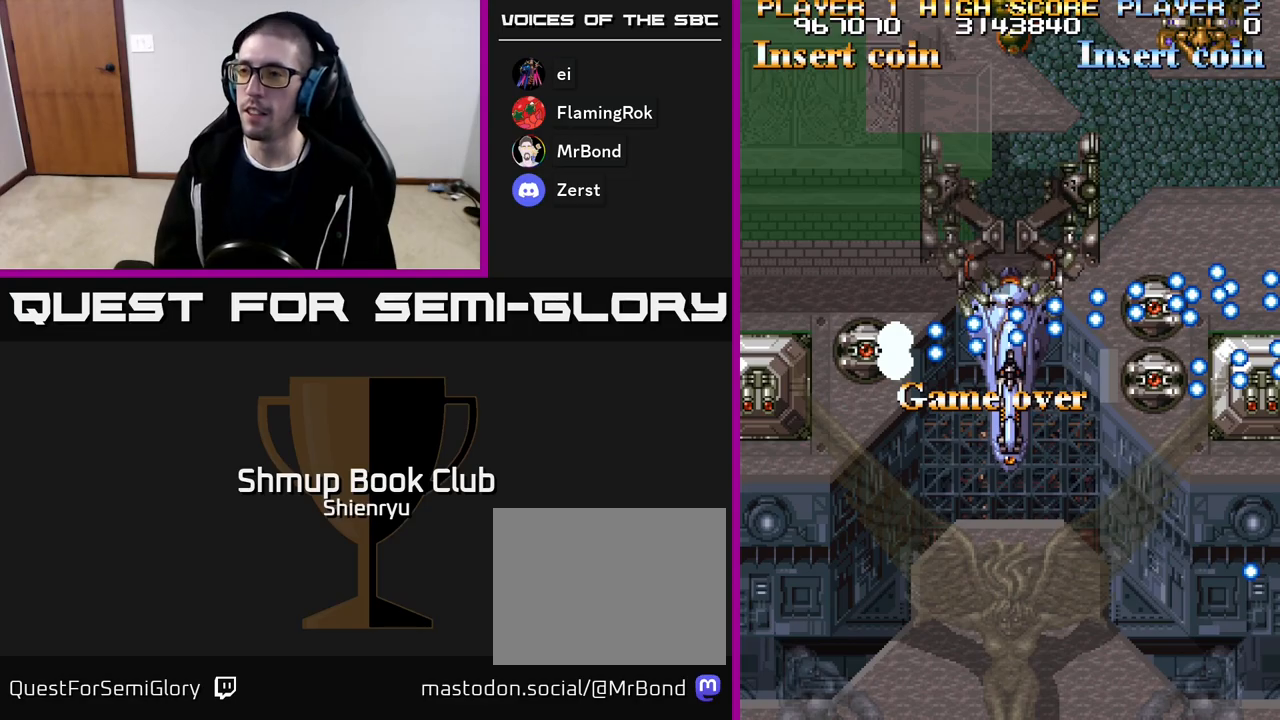
{"buttons": ["R2"], "events": []}
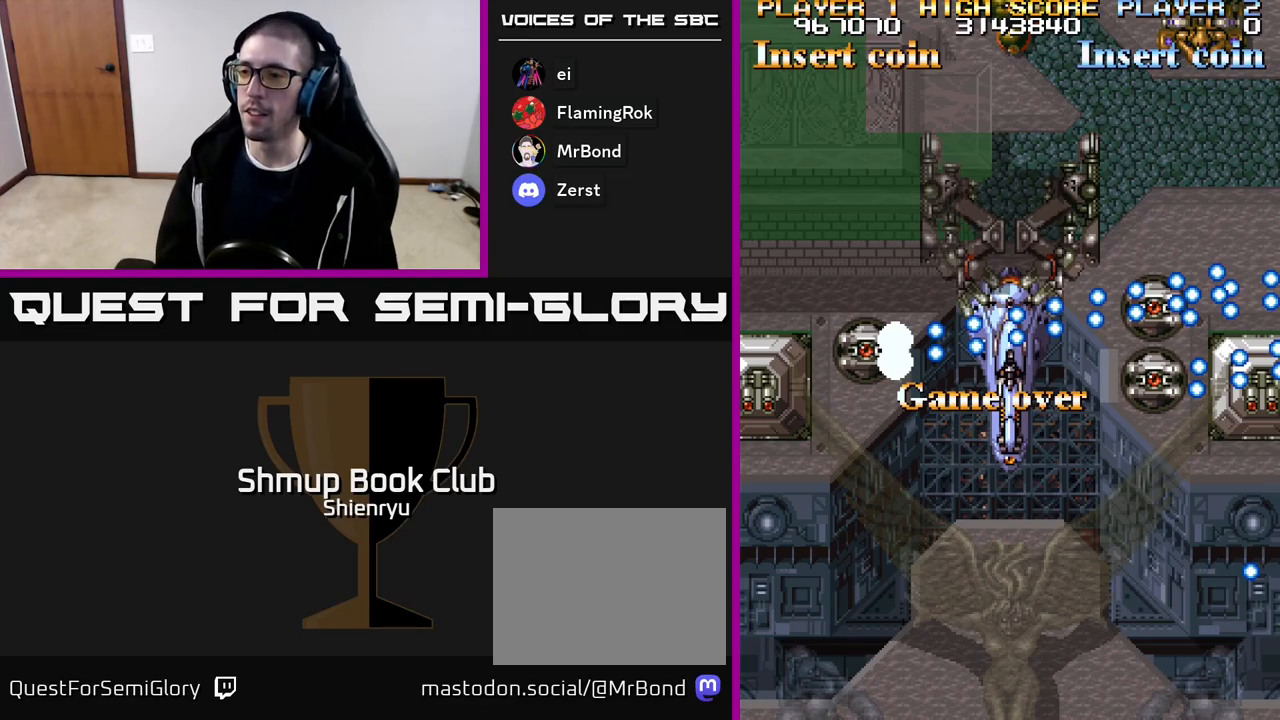
{"buttons": ["R2"], "events": []}
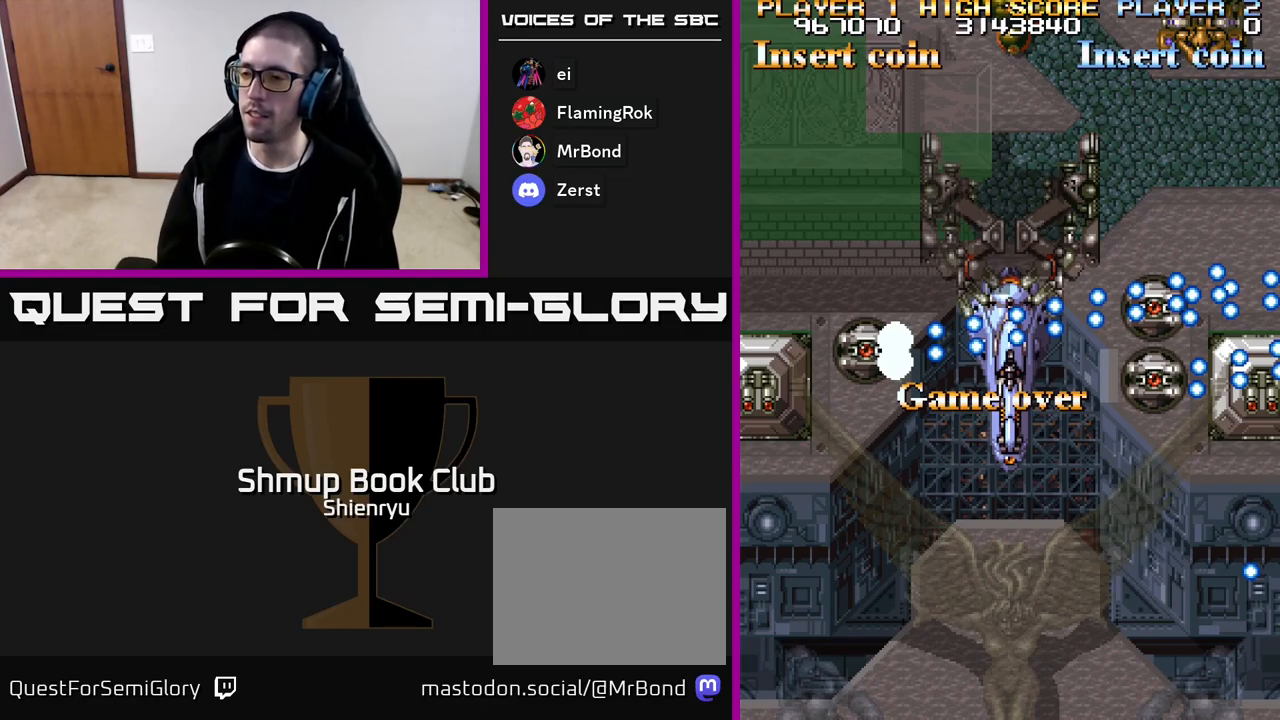
{"buttons": ["R2"], "events": [[67, "R2", "up"], [183, "R2", "down"]]}
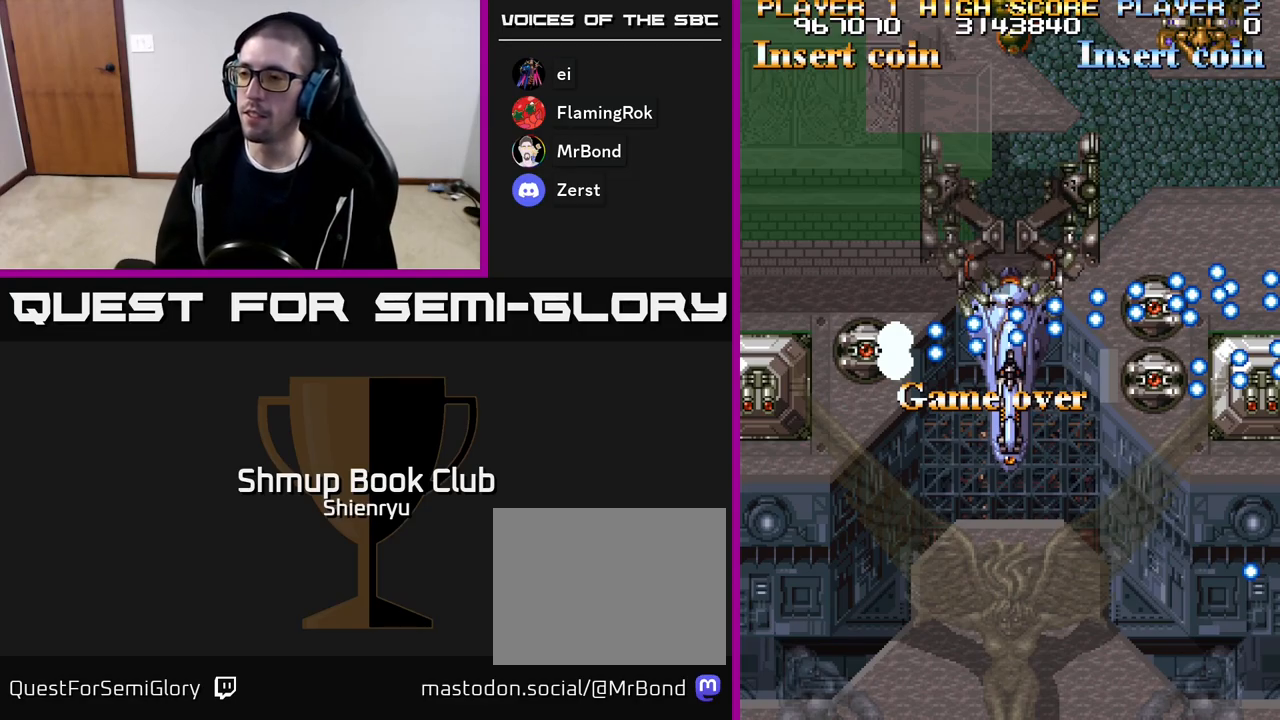
{"buttons": ["R2"], "events": []}
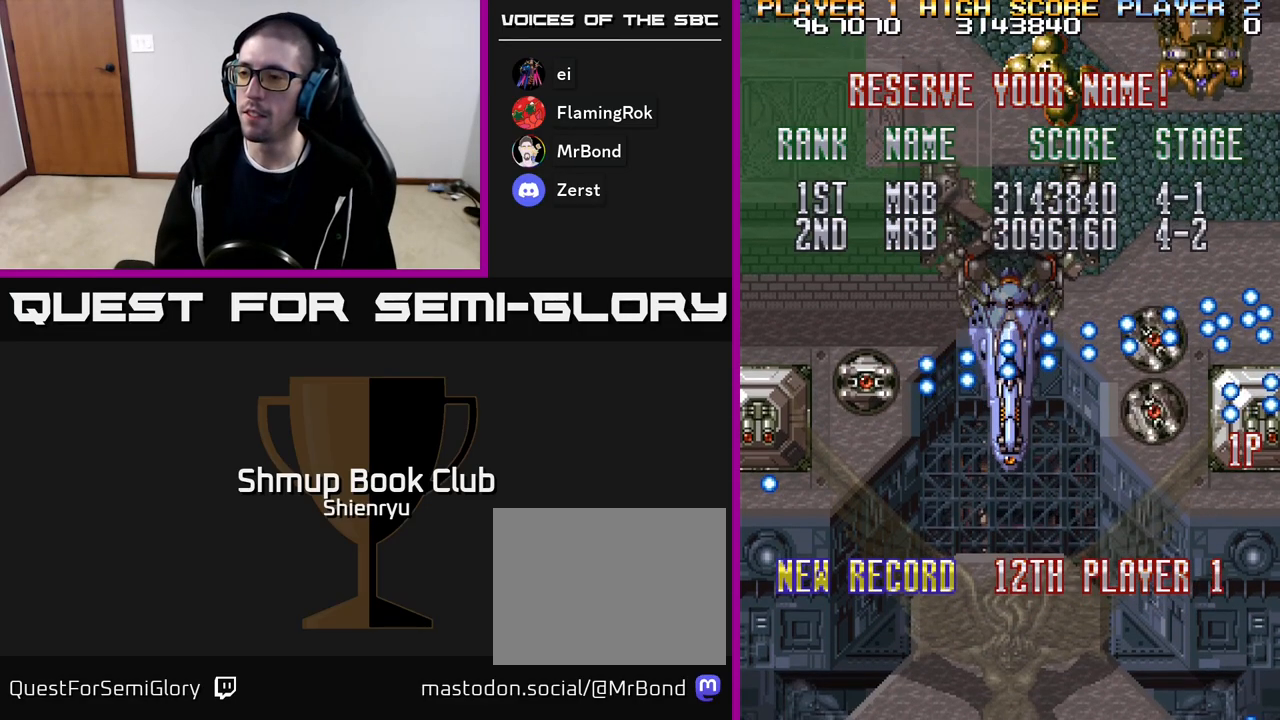
{"buttons": [], "events": [[317, "R2", "up"]]}
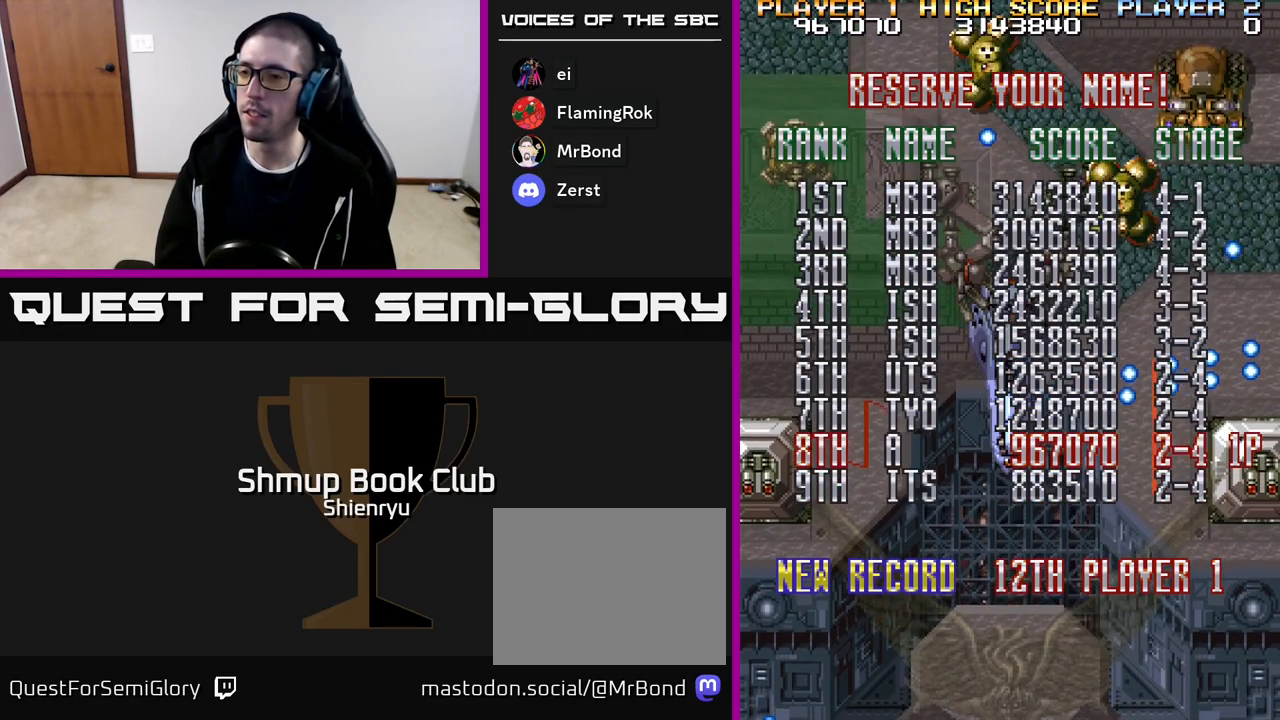
{"buttons": ["R2"], "events": [[167, "R2", "down"]]}
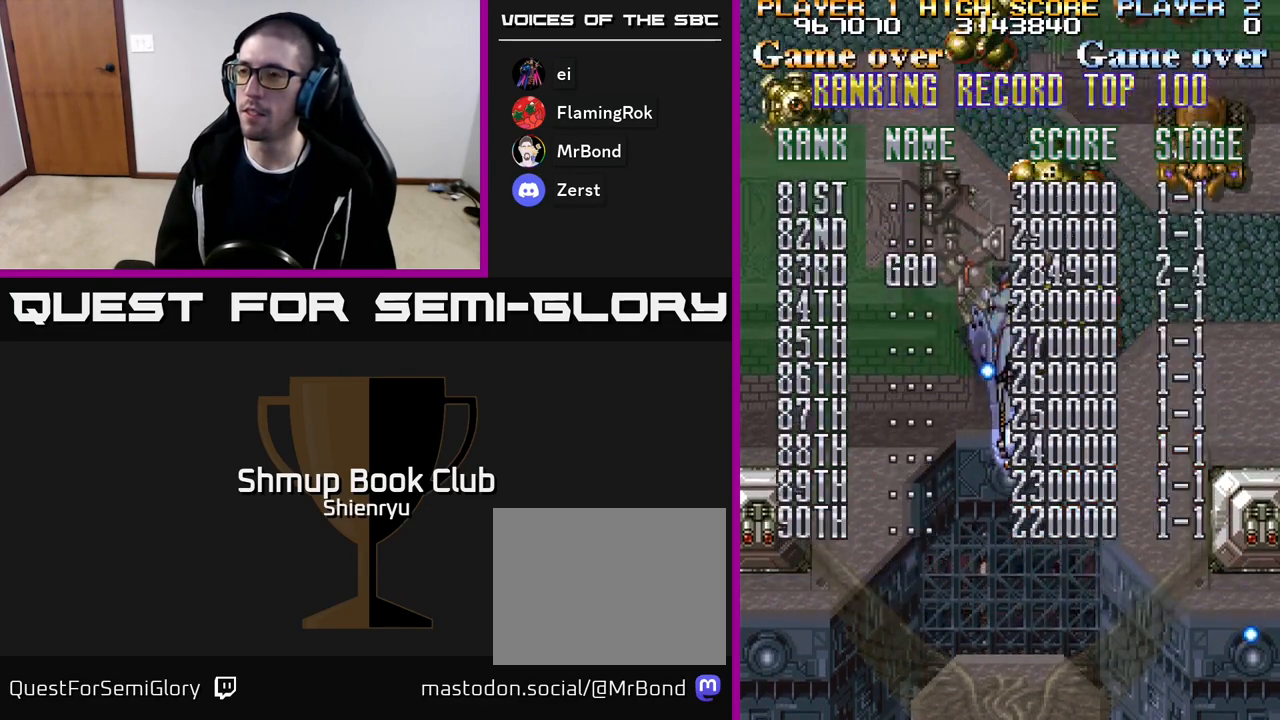
{"buttons": ["R2"], "events": [[33, "R2", "up"], [383, "R2", "down"]]}
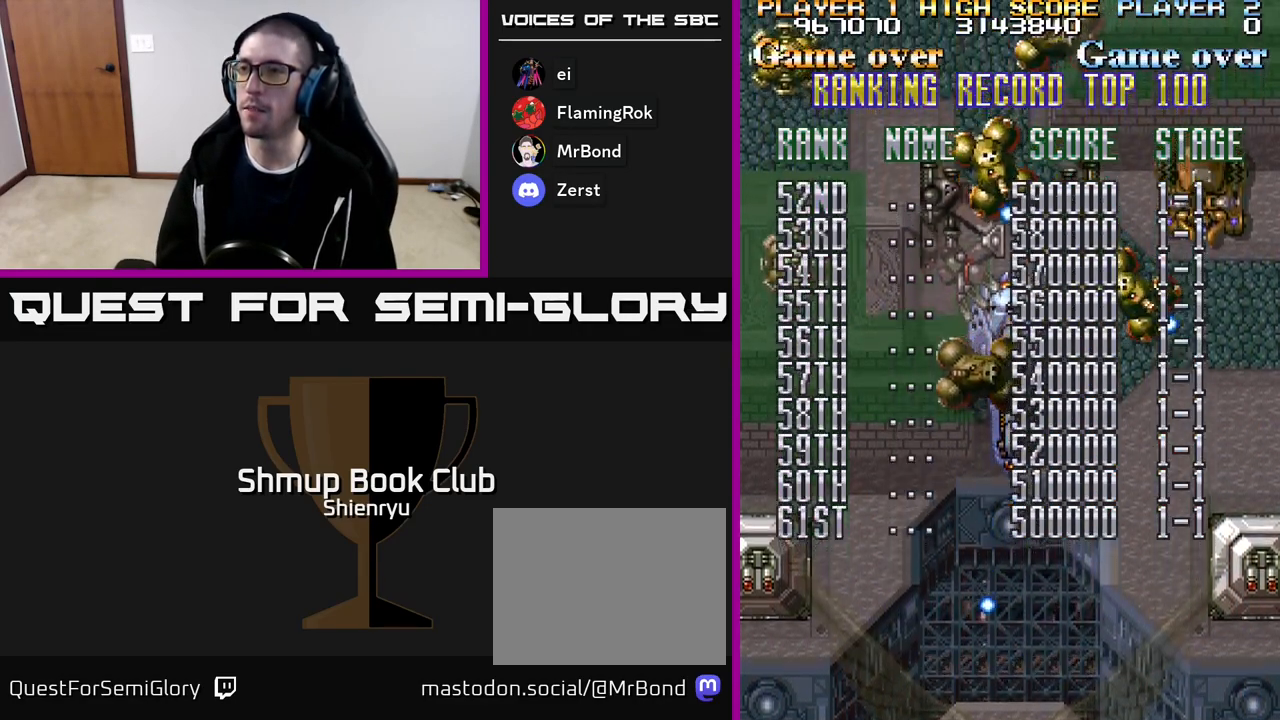
{"buttons": ["R2"], "events": []}
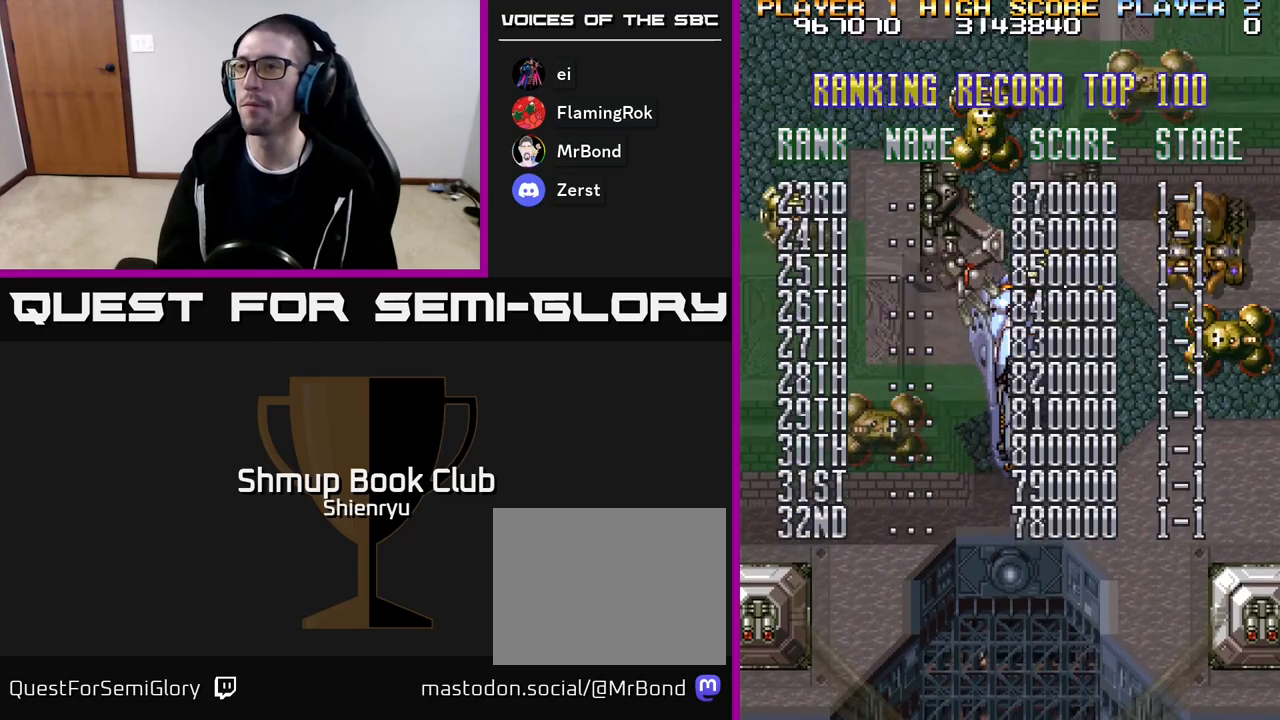
{"buttons": ["R2"], "events": []}
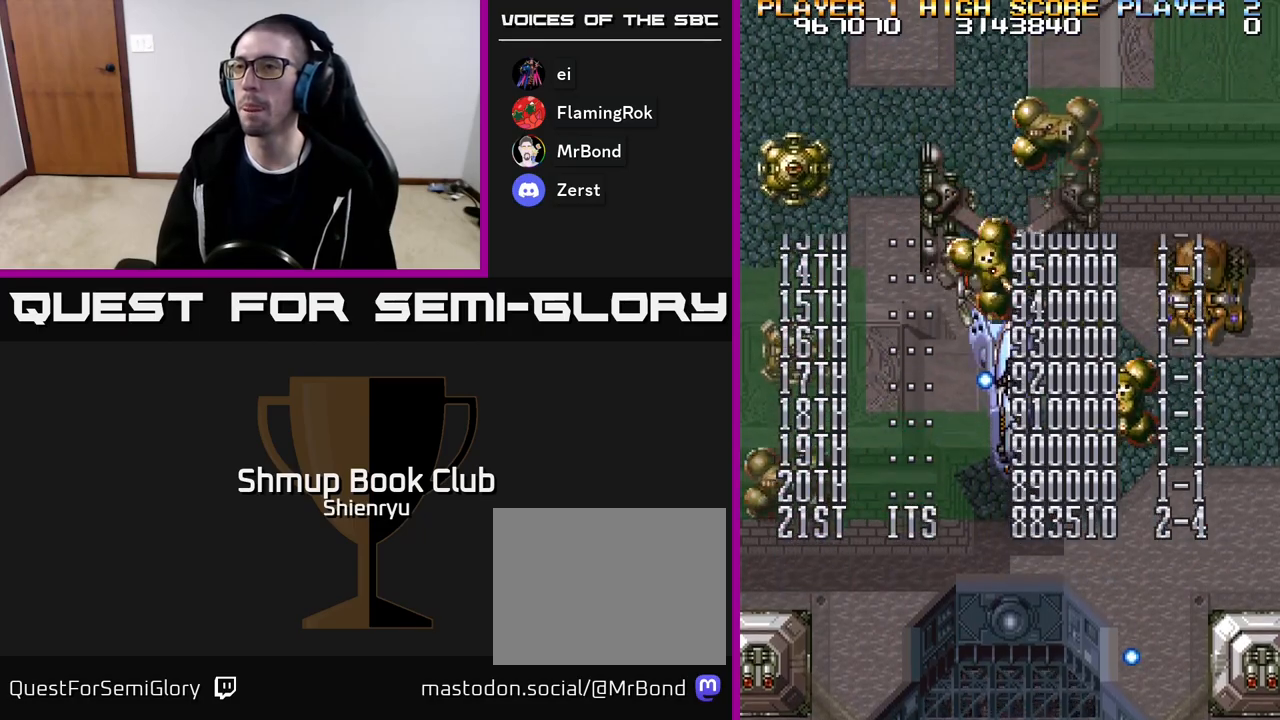
{"buttons": [], "events": [[167, "R2", "up"], [383, "SELECT", "down"], [483, "SELECT", "up"]]}
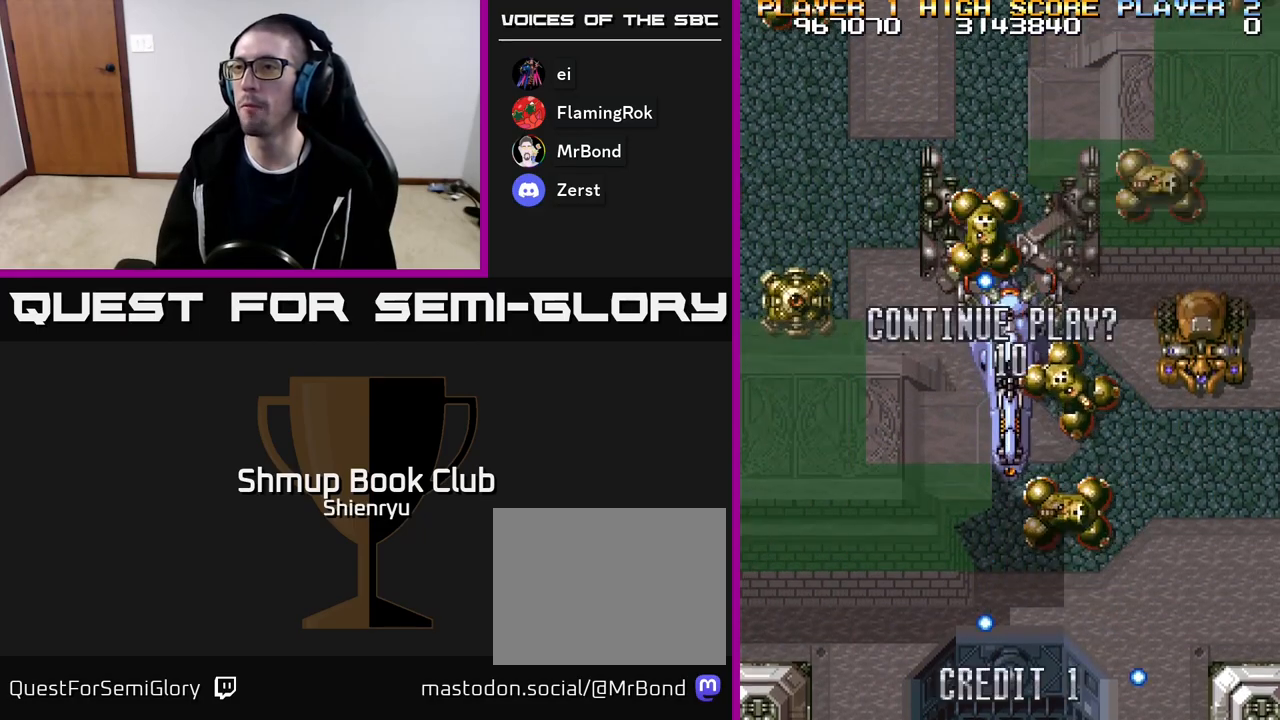
{"buttons": ["R2"], "events": [[150, "START", "down"], [300, "START", "up"], [400, "R2", "down"]]}
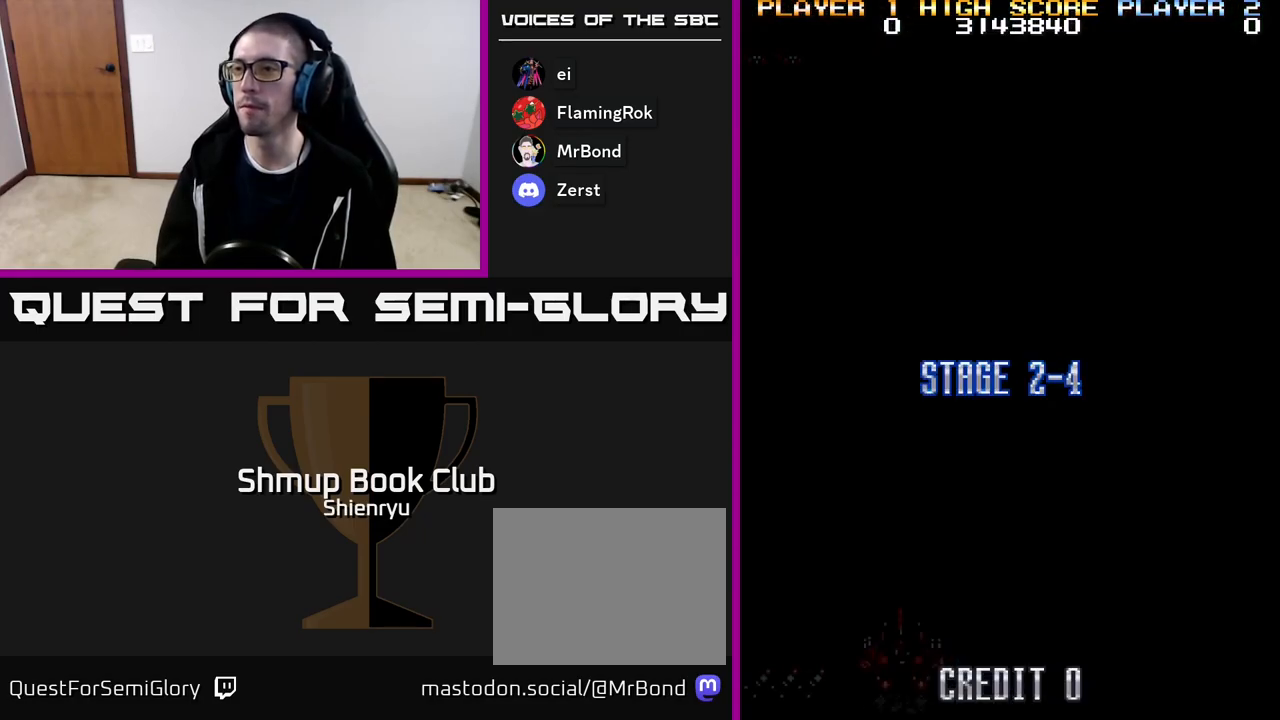
{"buttons": ["R2"], "events": []}
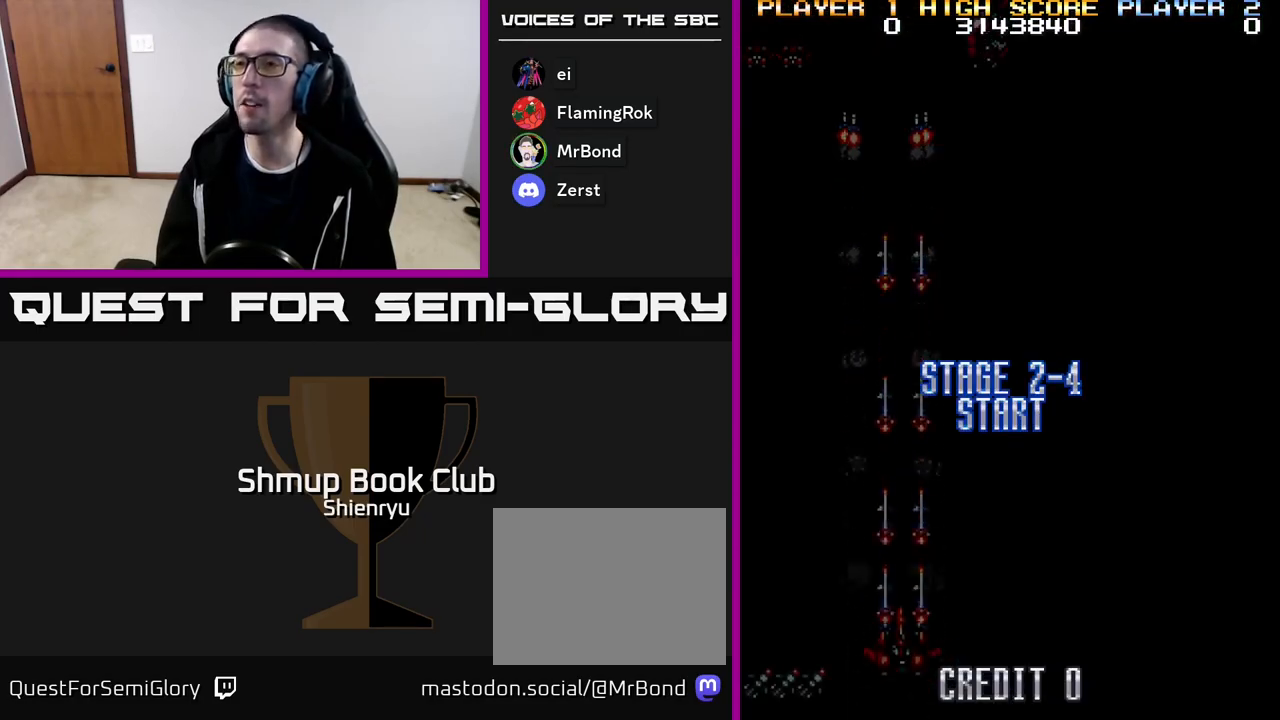
{"buttons": ["DPAD_UP"], "events": [[467, "R2", "up"], [500, "DPAD_UP", "down"]]}
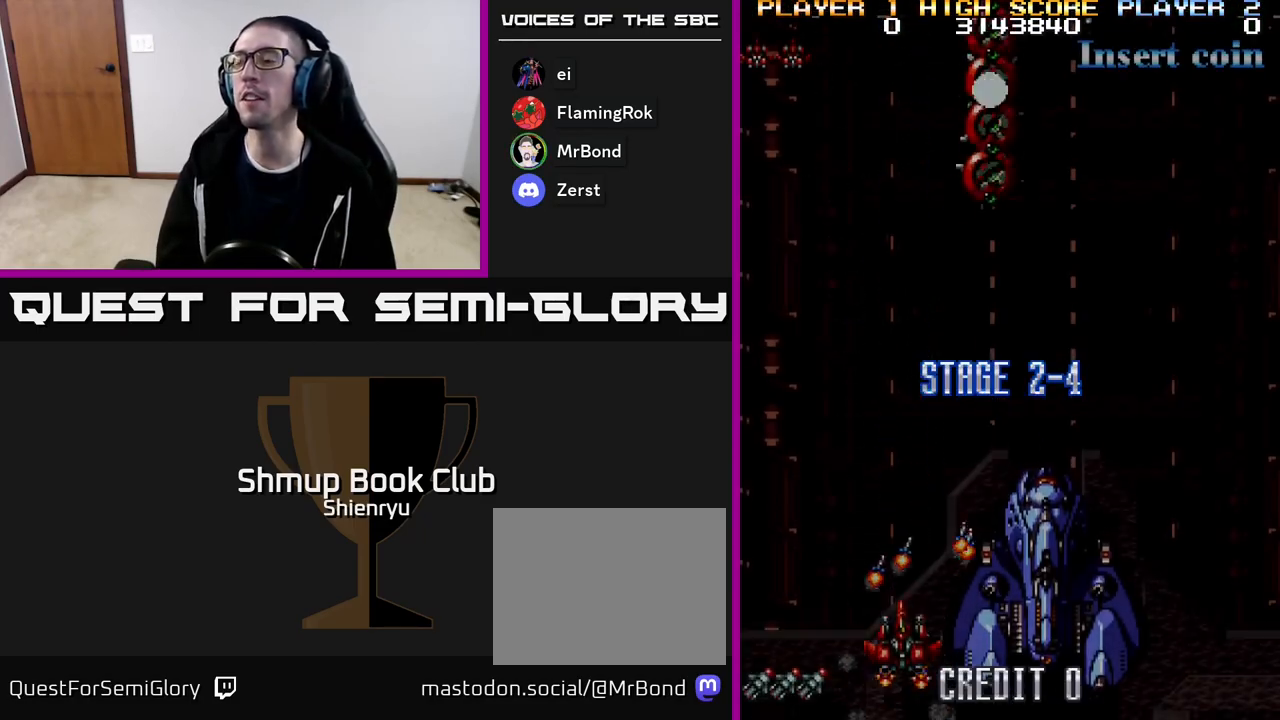
{"buttons": ["R2"], "events": [[133, "R2", "down"], [183, "DPAD_RIGHT", "down"], [183, "DPAD_UP", "up"], [317, "DPAD_RIGHT", "up"], [333, "DPAD_UP", "down"], [433, "DPAD_UP", "up"]]}
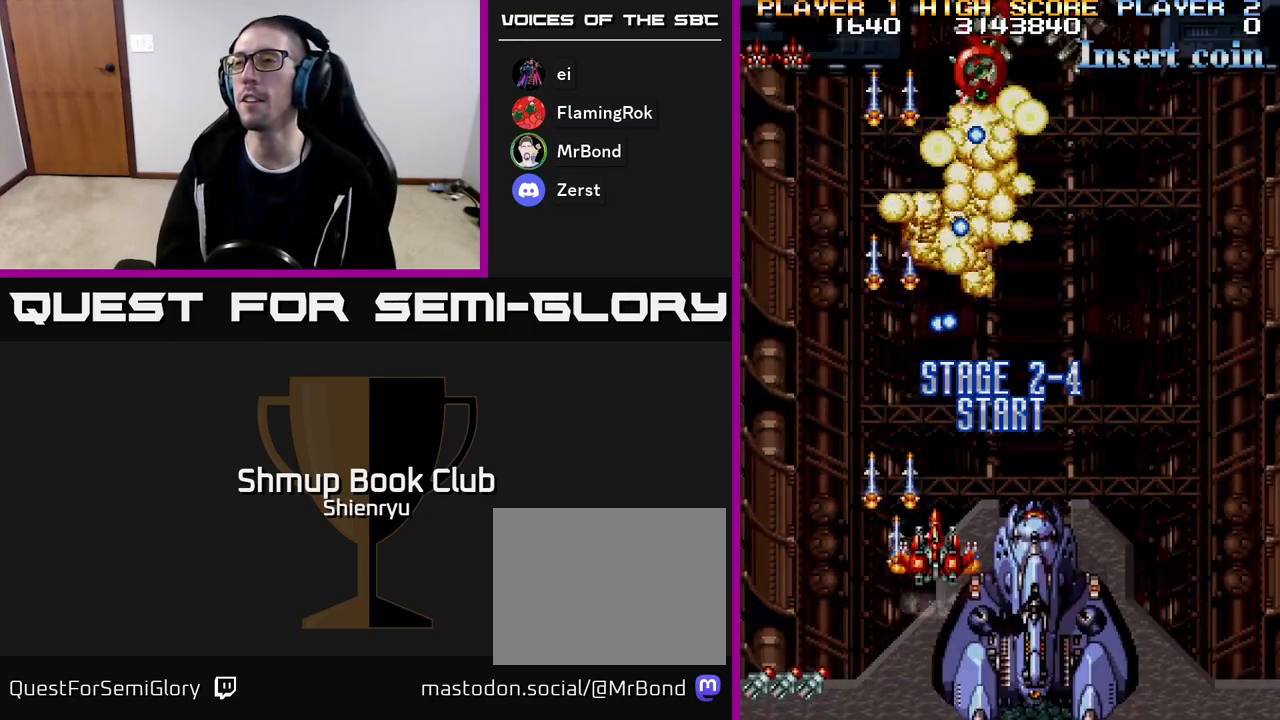
{"buttons": ["R2", "DPAD_DOWN", "DPAD_RIGHT"], "events": [[350, "DPAD_RIGHT", "down"], [417, "DPAD_DOWN", "down"]]}
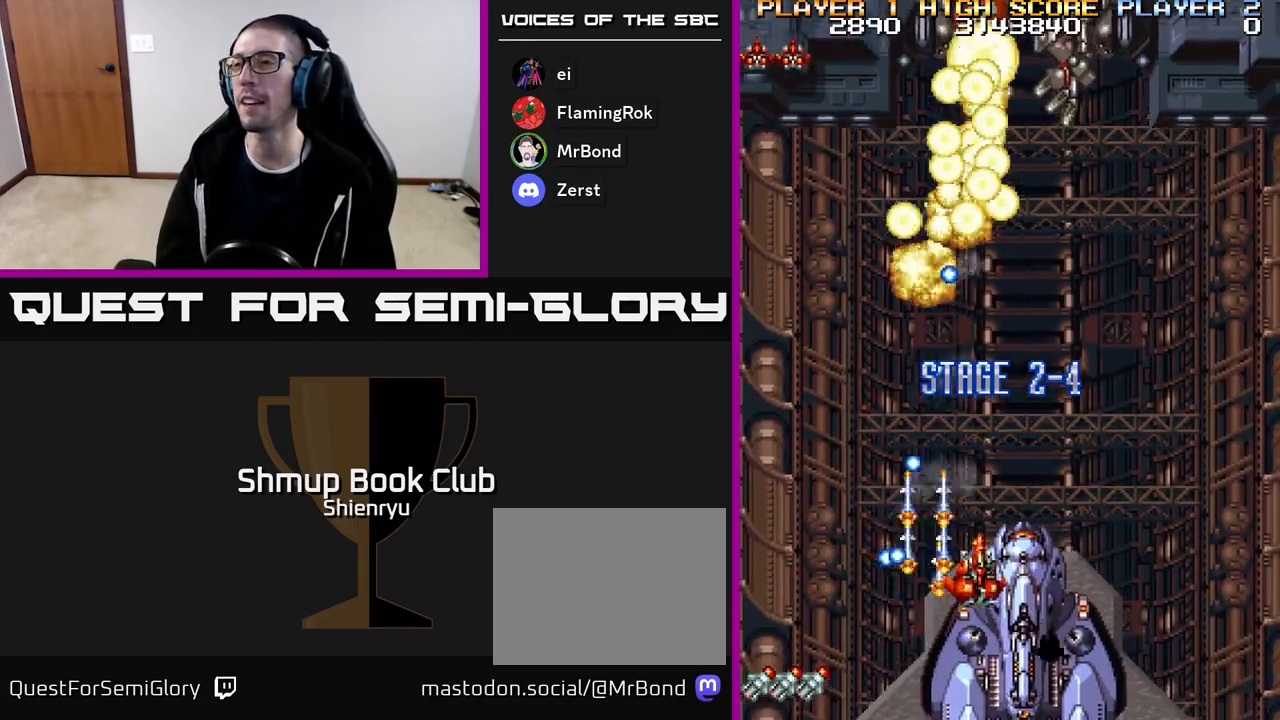
{"buttons": ["R2"], "events": [[100, "DPAD_DOWN", "up"], [117, "DPAD_RIGHT", "up"]]}
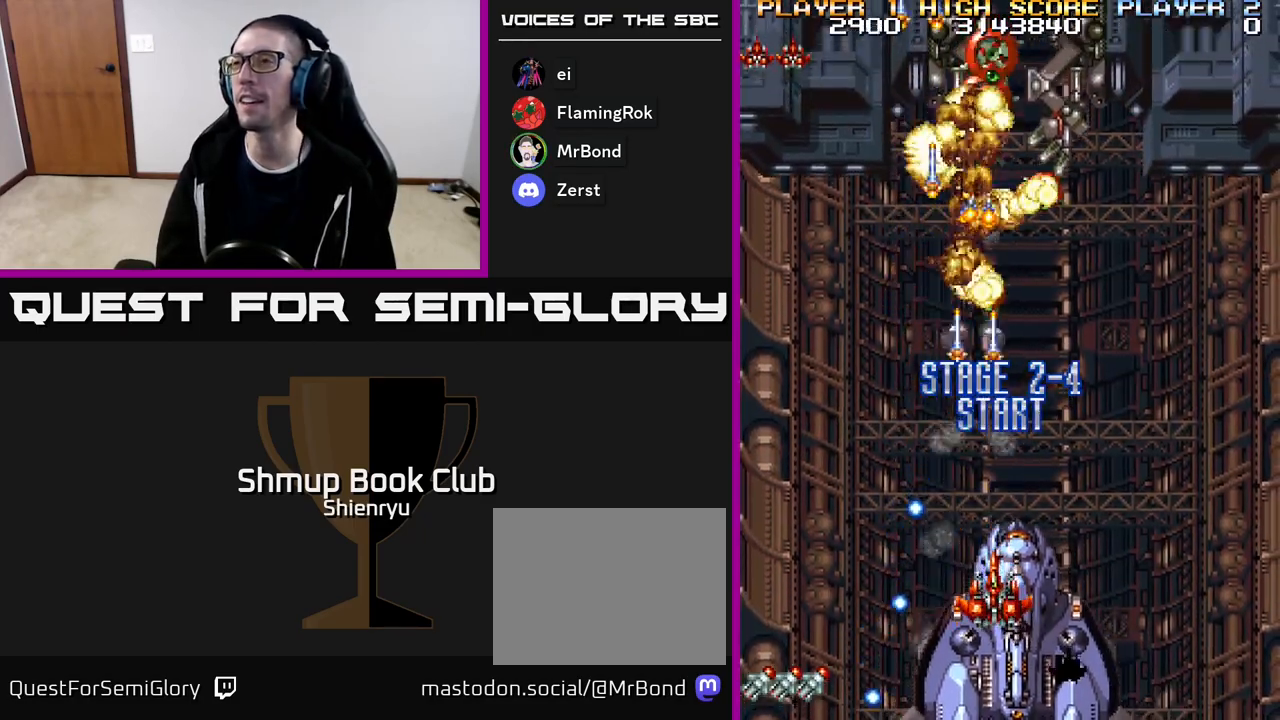
{"buttons": ["R2", "DPAD_UP"], "events": [[133, "DPAD_RIGHT", "down"], [250, "DPAD_UP", "down"], [283, "DPAD_RIGHT", "up"]]}
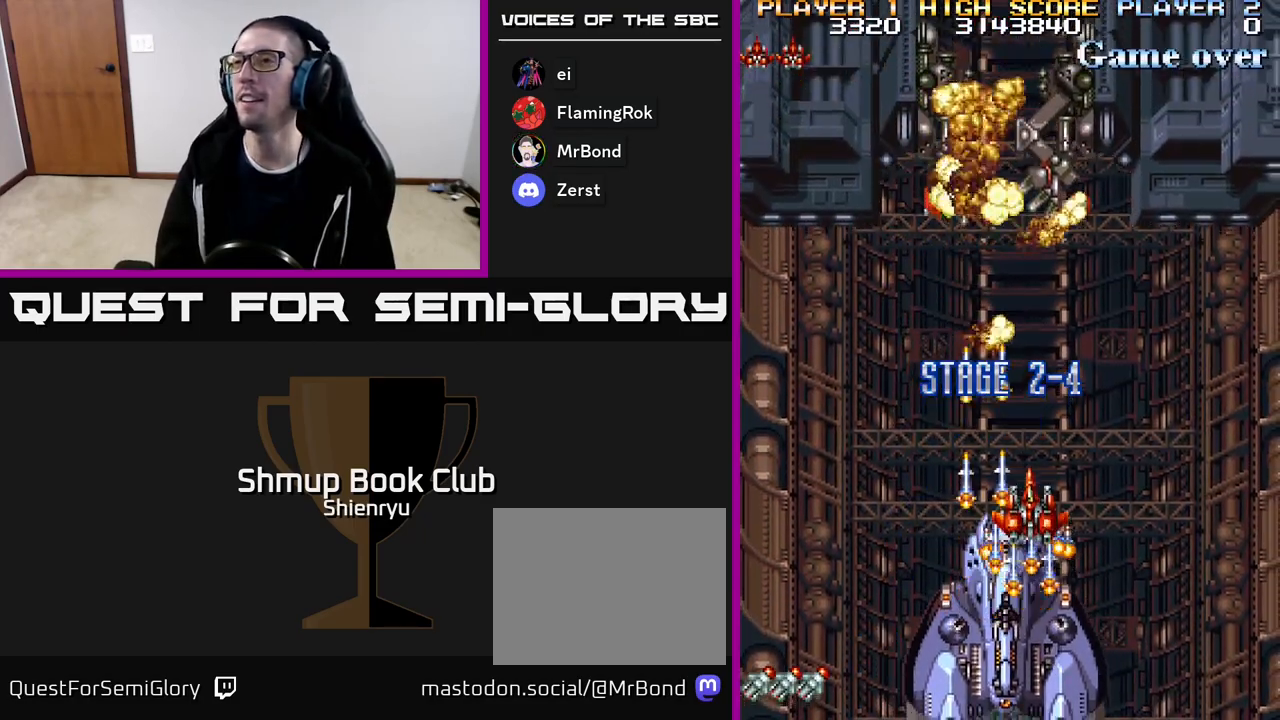
{"buttons": ["R2", "DPAD_UP"], "events": []}
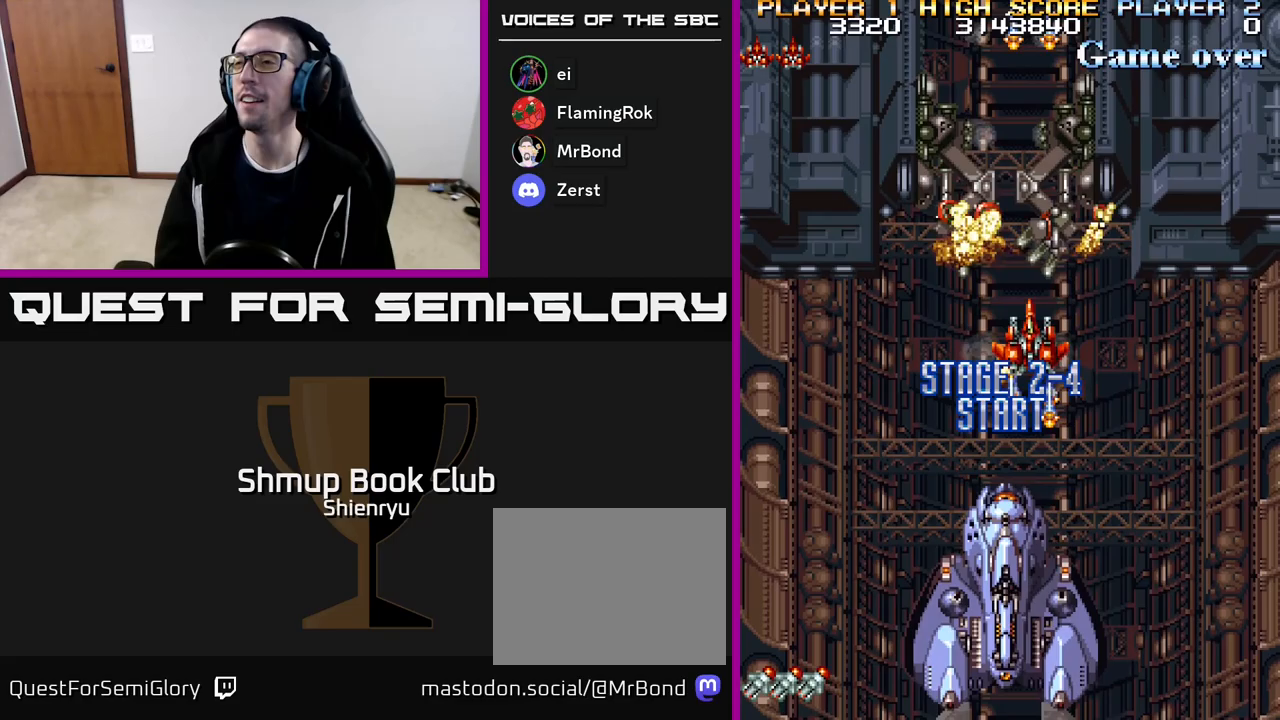
{"buttons": ["R2", "DPAD_DOWN"], "events": [[267, "DPAD_UP", "up"], [300, "DPAD_DOWN", "down"]]}
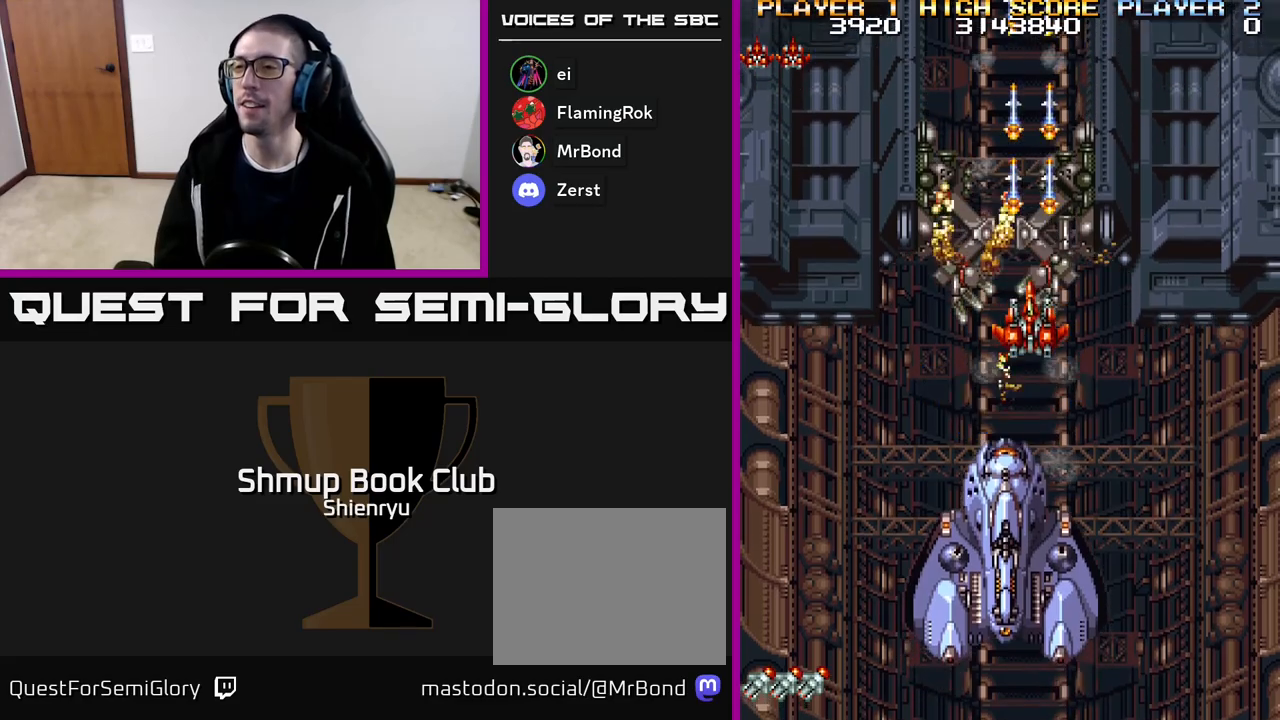
{"buttons": ["R2", "DPAD_UP"], "events": [[383, "DPAD_DOWN", "up"], [383, "DPAD_LEFT", "down"], [433, "DPAD_UP", "down"], [483, "DPAD_LEFT", "up"]]}
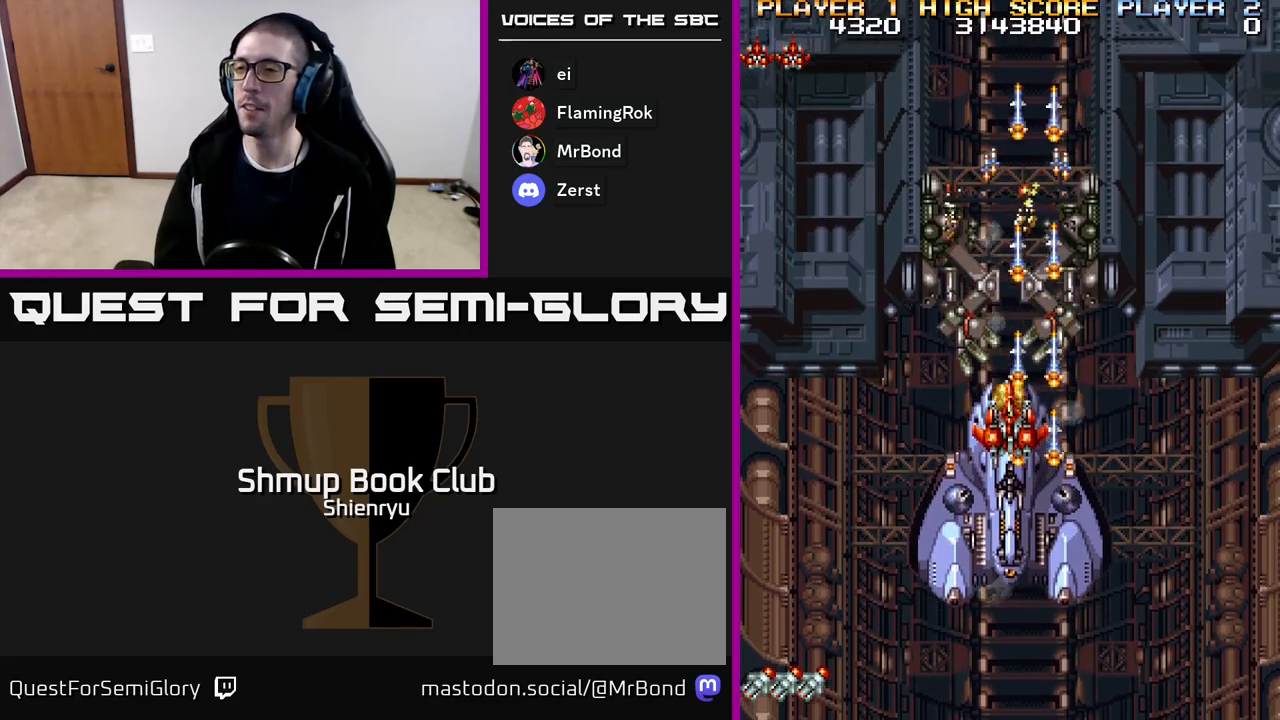
{"buttons": ["R2", "DPAD_UP", "DPAD_RIGHT"], "events": [[67, "DPAD_RIGHT", "down"], [117, "DPAD_UP", "up"], [417, "DPAD_UP", "down"], [450, "DPAD_RIGHT", "up"], [500, "DPAD_RIGHT", "down"]]}
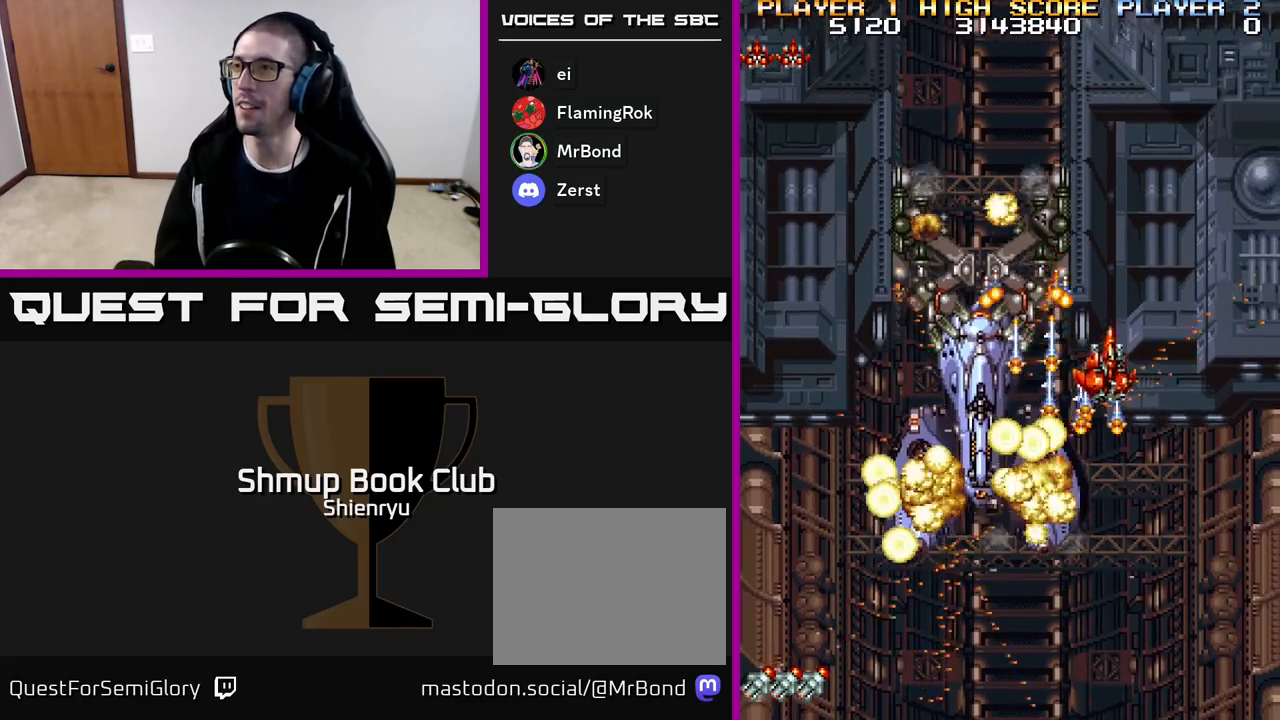
{"buttons": ["DPAD_UP"], "events": [[33, "R2", "up"], [500, "DPAD_RIGHT", "up"]]}
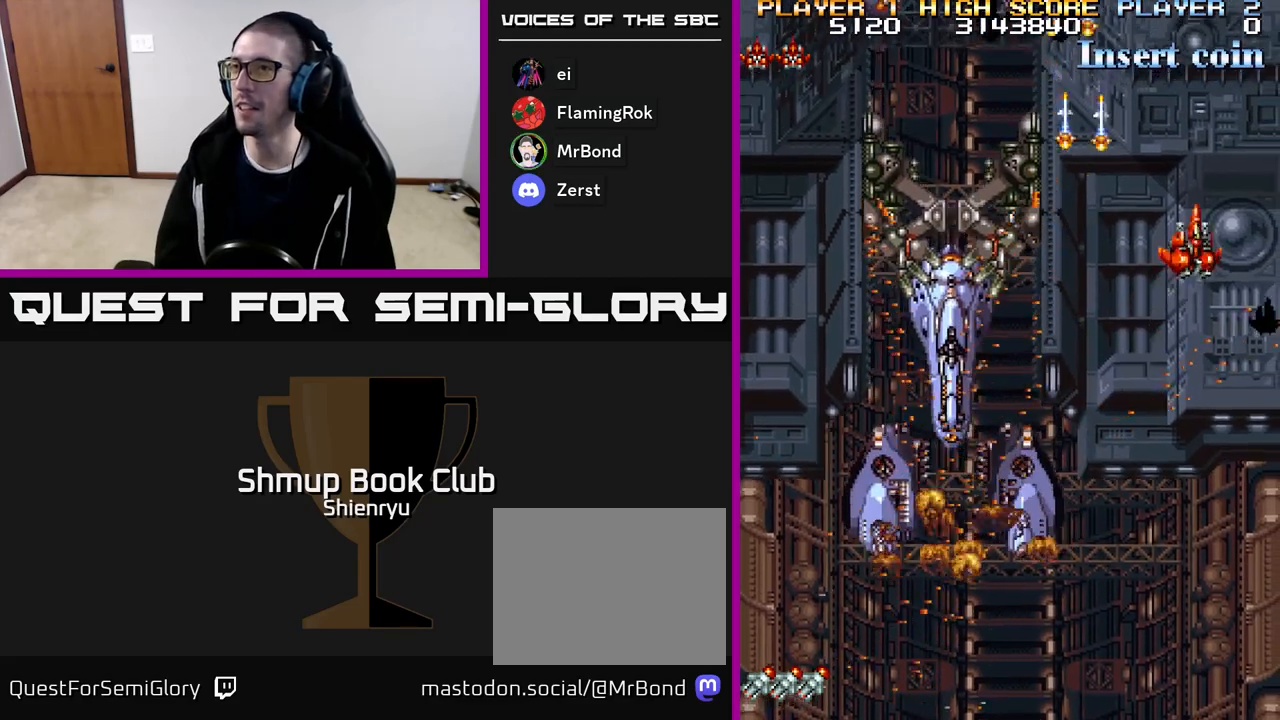
{"buttons": ["R2", "DPAD_LEFT"], "events": [[67, "DPAD_LEFT", "down"], [67, "DPAD_UP", "up"], [217, "R2", "down"]]}
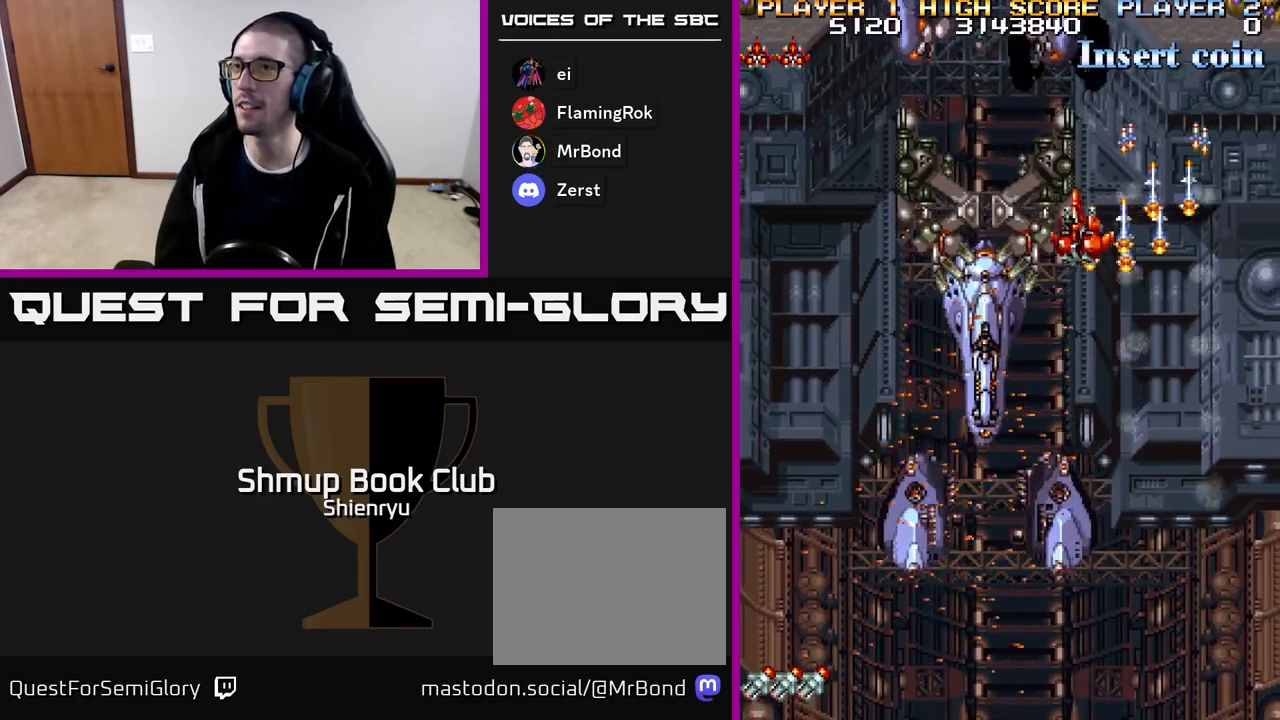
{"buttons": ["R2", "DPAD_LEFT"], "events": []}